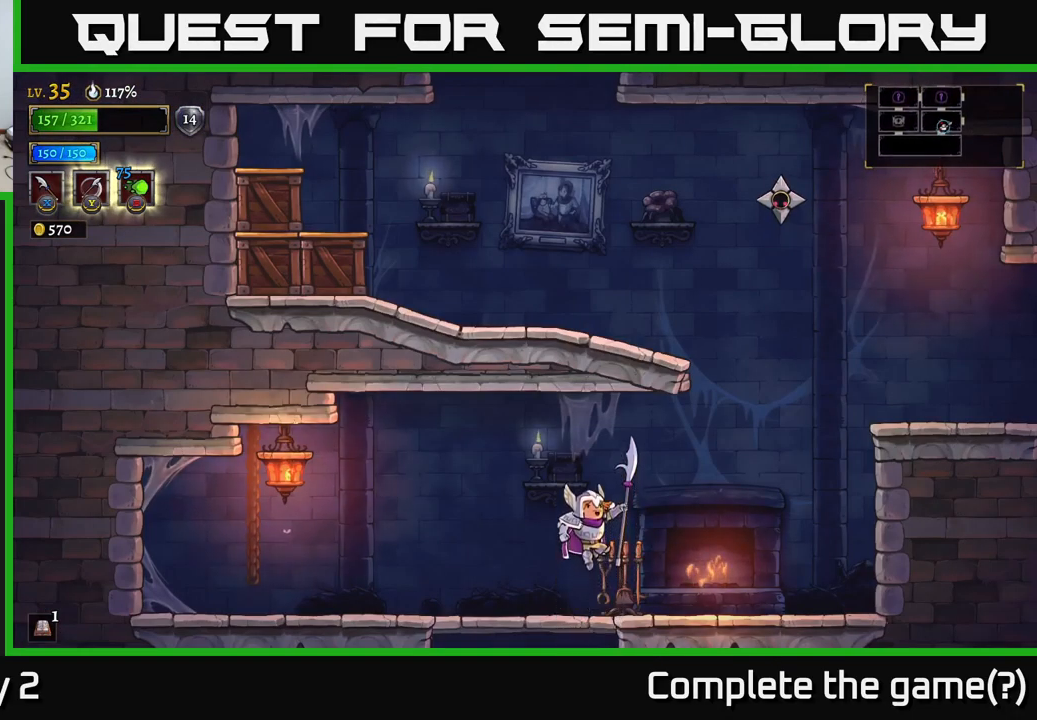
Gameplay with a controller (Xbox layout); each line is a JSON object with the inputs held at the frame after it. "events" lists button and stick changes between this image and that frame as [ms after this image, input, new state], when the widget could be followed in between.
{"buttons": [], "left_stick": "left", "right_stick": "center", "events": [[50, "A", "up"], [100, "left_stick", "right"], [300, "left_stick", "left"], [317, "X", "down"], [467, "X", "up"]]}
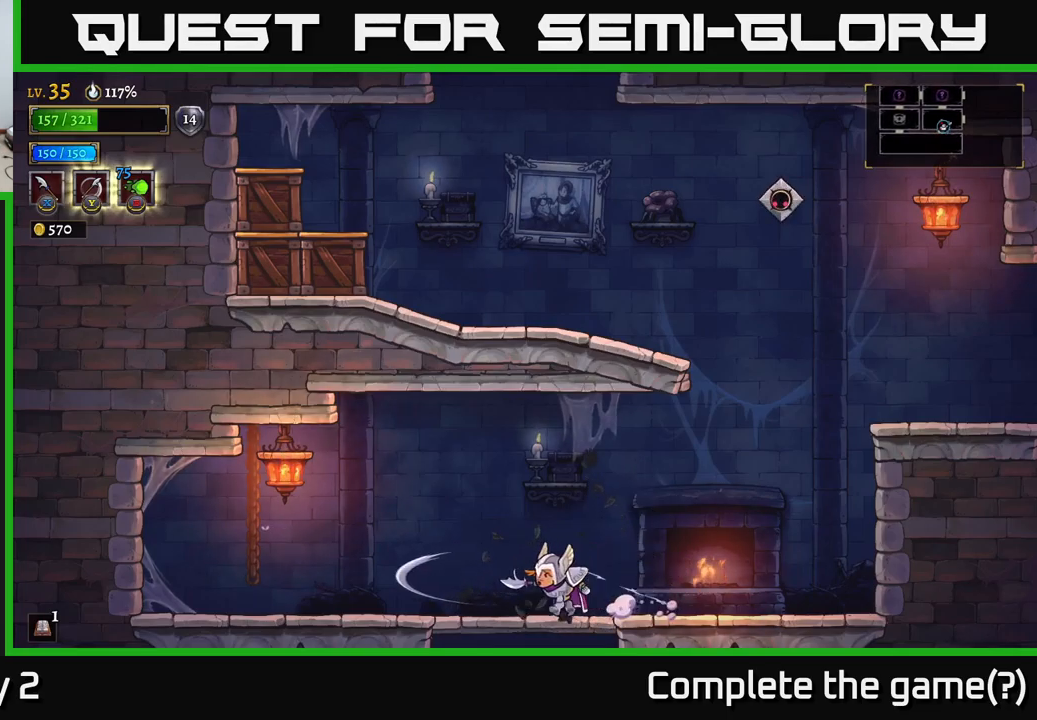
{"buttons": ["A"], "left_stick": "down-left", "right_stick": "center", "events": [[267, "A", "down"], [284, "left_stick", "down-left"], [300, "X", "down"], [467, "X", "up"]]}
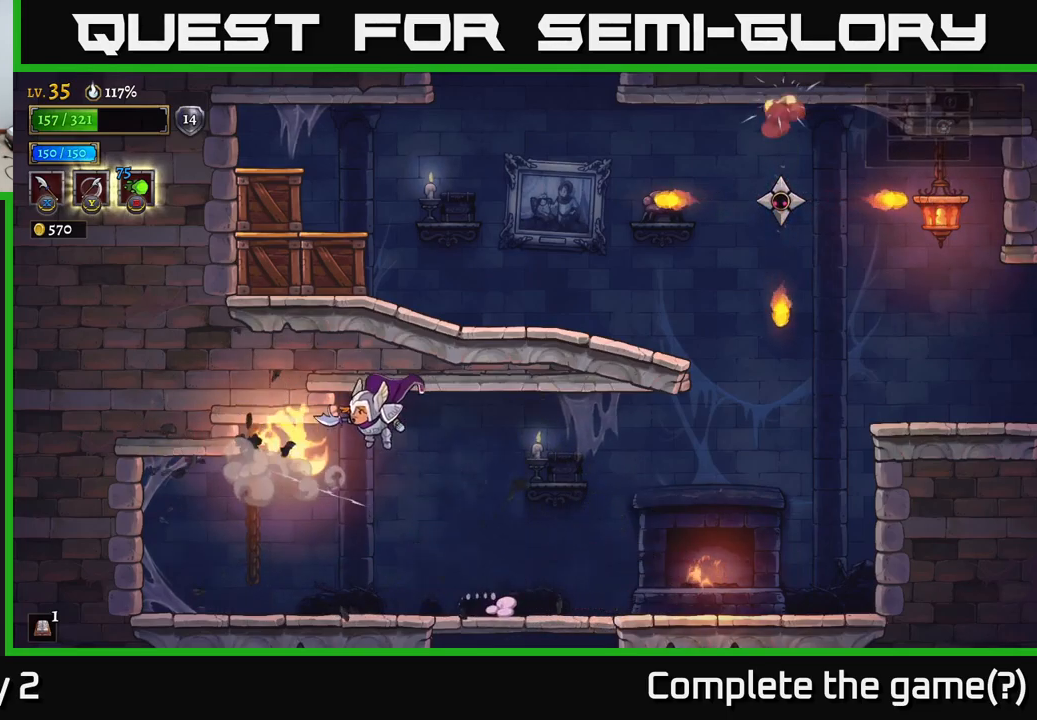
{"buttons": ["R2"], "left_stick": "right", "right_stick": "center", "events": [[84, "A", "up"], [267, "left_stick", "right"], [434, "R2", "down"]]}
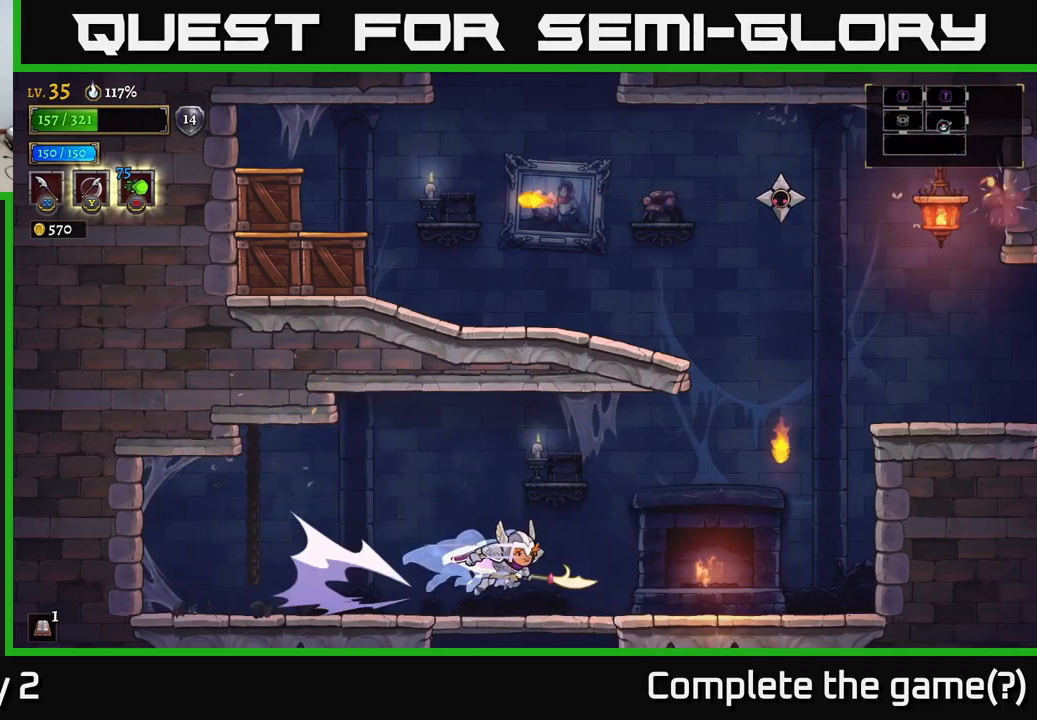
{"buttons": ["A"], "left_stick": "right", "right_stick": "center", "events": [[100, "R2", "up"], [284, "left_stick", "center"], [450, "A", "down"], [450, "left_stick", "right"]]}
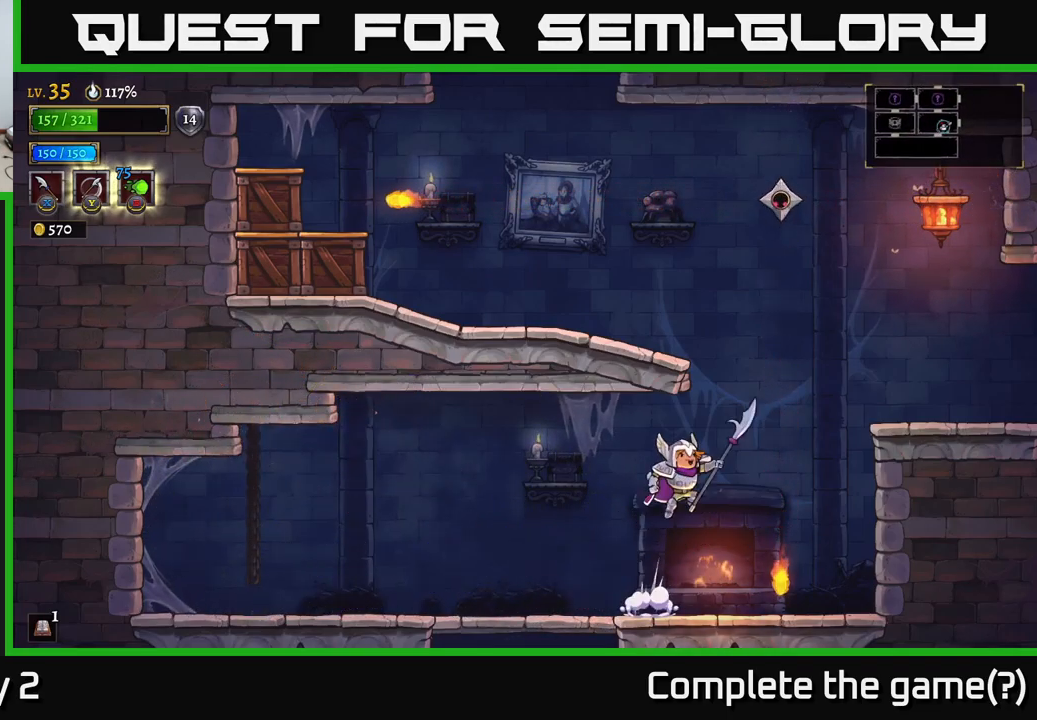
{"buttons": [], "left_stick": "center", "right_stick": "center", "events": [[234, "left_stick", "up"], [250, "X", "down"], [284, "A", "up"], [317, "X", "up"], [417, "left_stick", "right"], [484, "left_stick", "center"]]}
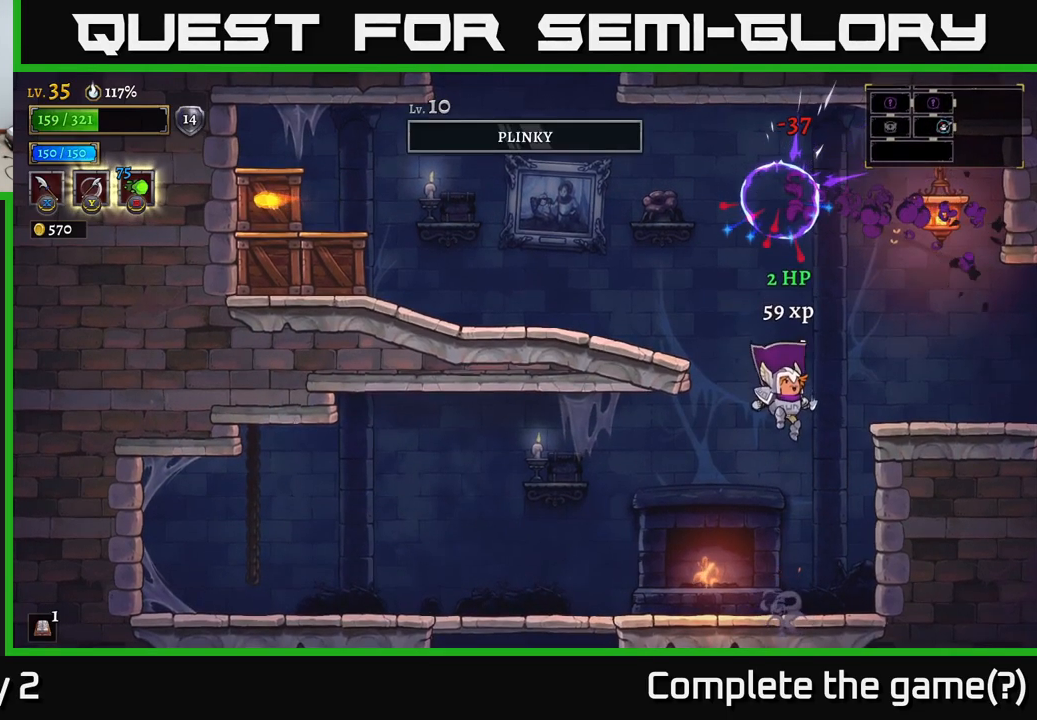
{"buttons": ["A"], "left_stick": "right", "right_stick": "center", "events": [[67, "left_stick", "left"], [117, "left_stick", "down-left"], [284, "left_stick", "right"], [450, "A", "down"]]}
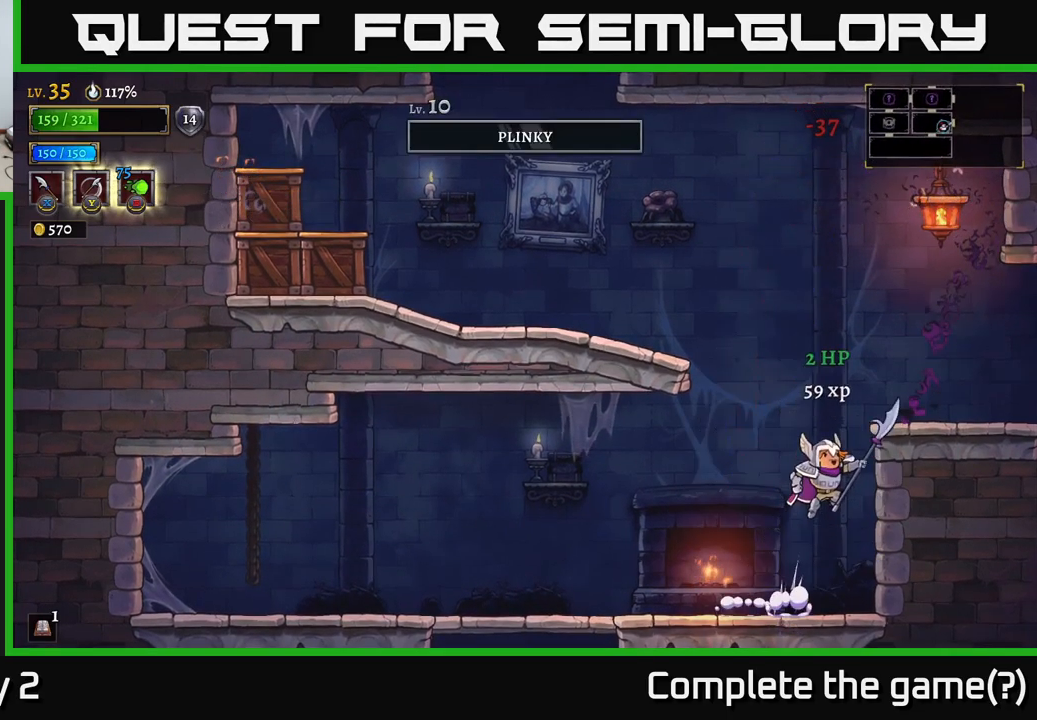
{"buttons": ["R2"], "left_stick": "right", "right_stick": "center", "events": [[200, "A", "up"], [384, "R2", "down"]]}
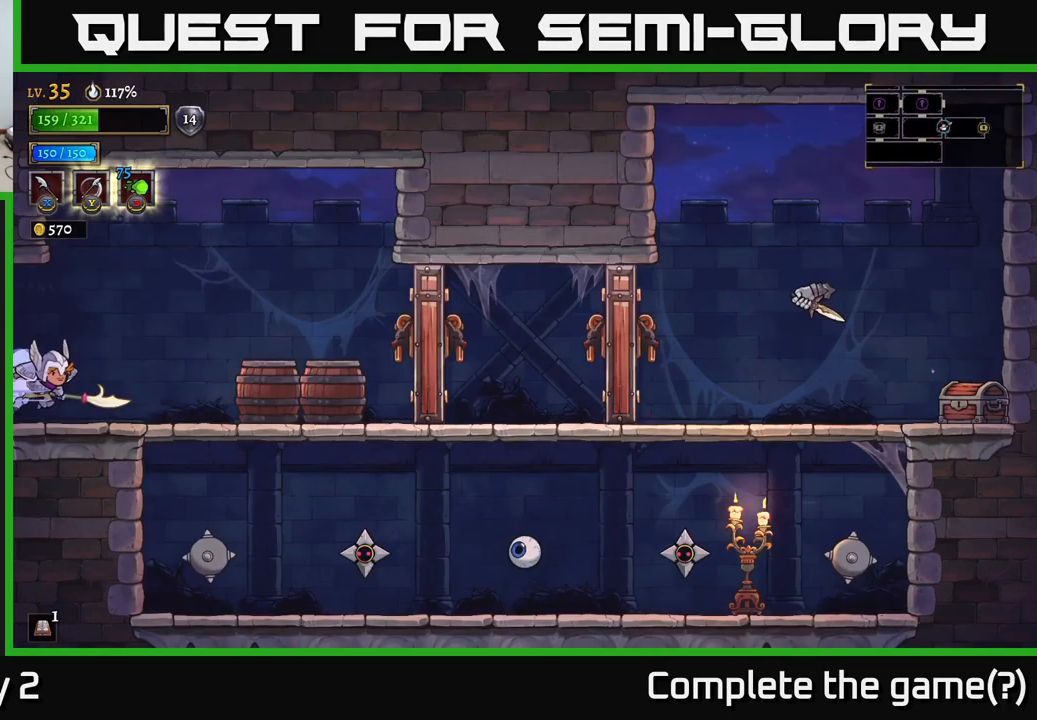
{"buttons": ["X"], "left_stick": "right", "right_stick": "center", "events": [[50, "R2", "up"], [134, "left_stick", "center"], [317, "left_stick", "right"], [434, "X", "down"]]}
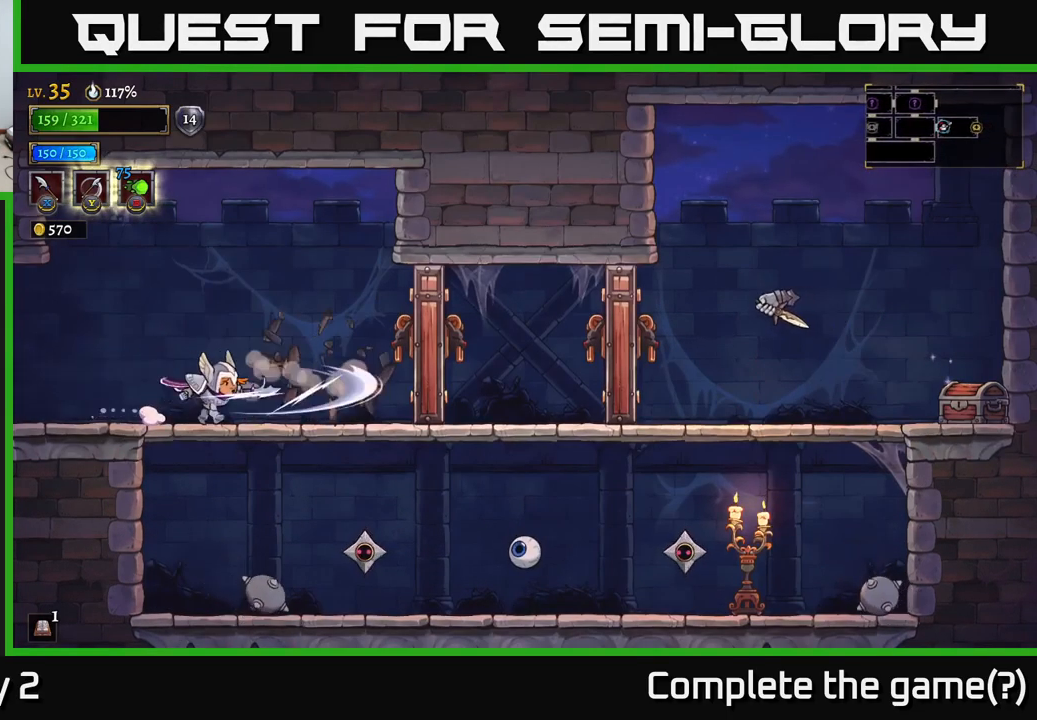
{"buttons": [], "left_stick": "center", "right_stick": "center", "events": [[84, "X", "up"], [100, "left_stick", "center"]]}
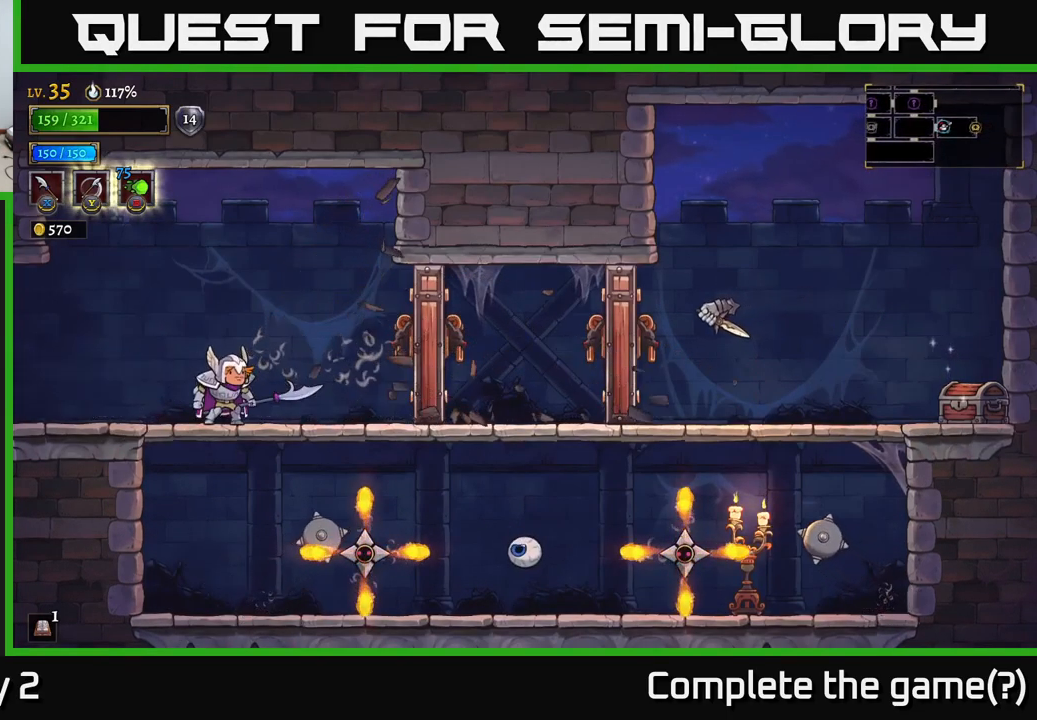
{"buttons": [], "left_stick": "center", "right_stick": "center", "events": [[317, "left_stick", "down"], [350, "A", "down"], [450, "A", "up"], [500, "left_stick", "center"]]}
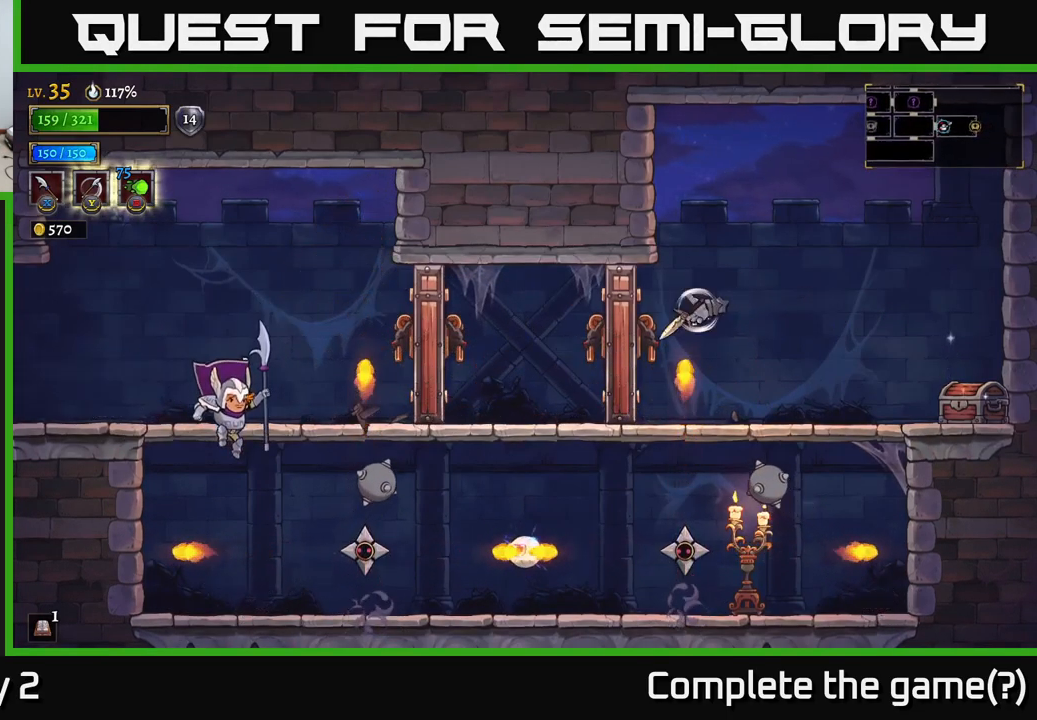
{"buttons": [], "left_stick": "left", "right_stick": "center", "events": [[67, "left_stick", "right"], [117, "X", "down"], [167, "left_stick", "center"], [234, "X", "up"], [401, "left_stick", "left"]]}
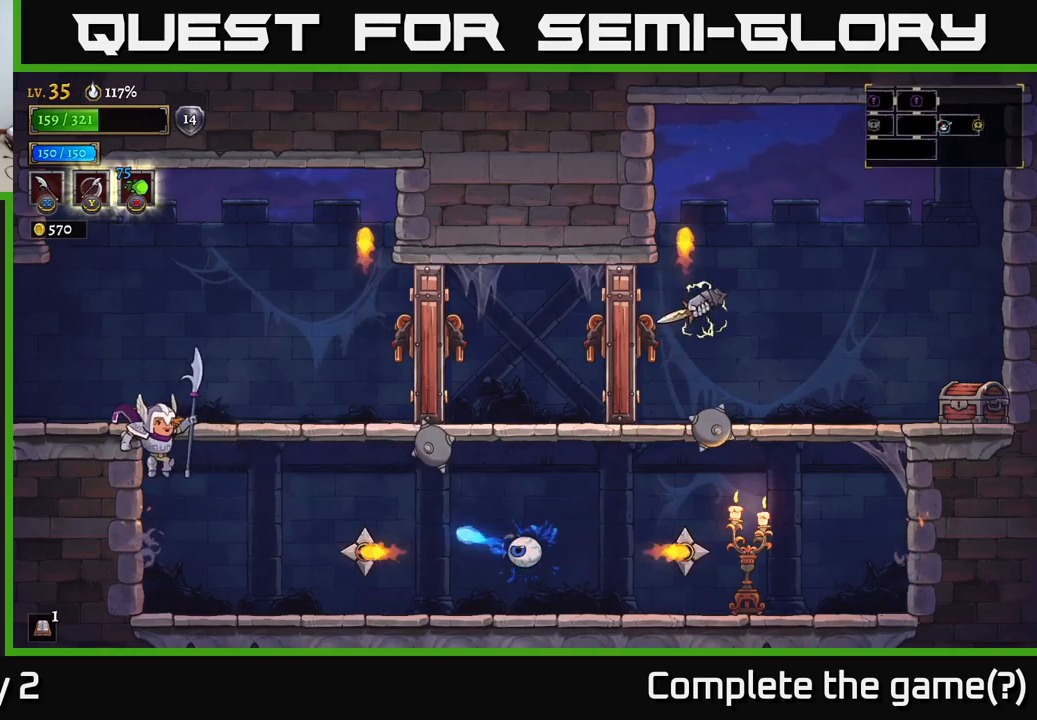
{"buttons": ["A"], "left_stick": "center", "right_stick": "center", "events": [[33, "left_stick", "center"], [467, "A", "down"]]}
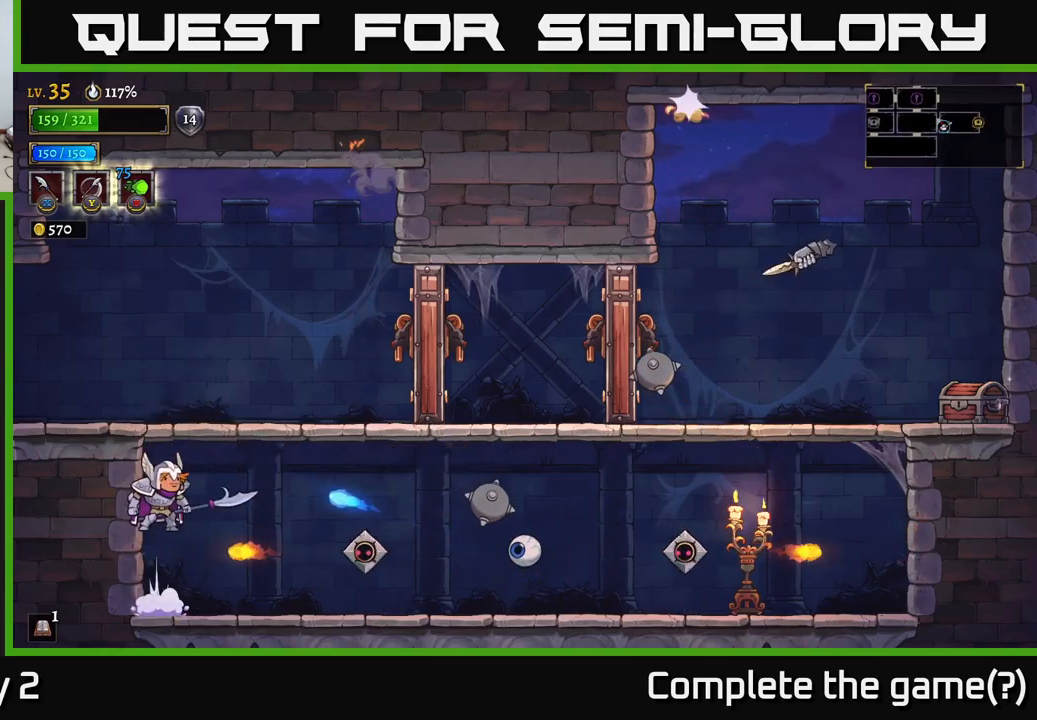
{"buttons": [], "left_stick": "right", "right_stick": "center", "events": [[83, "A", "up"], [267, "left_stick", "right"], [367, "left_stick", "center"], [417, "X", "down"], [500, "X", "up"], [500, "left_stick", "right"]]}
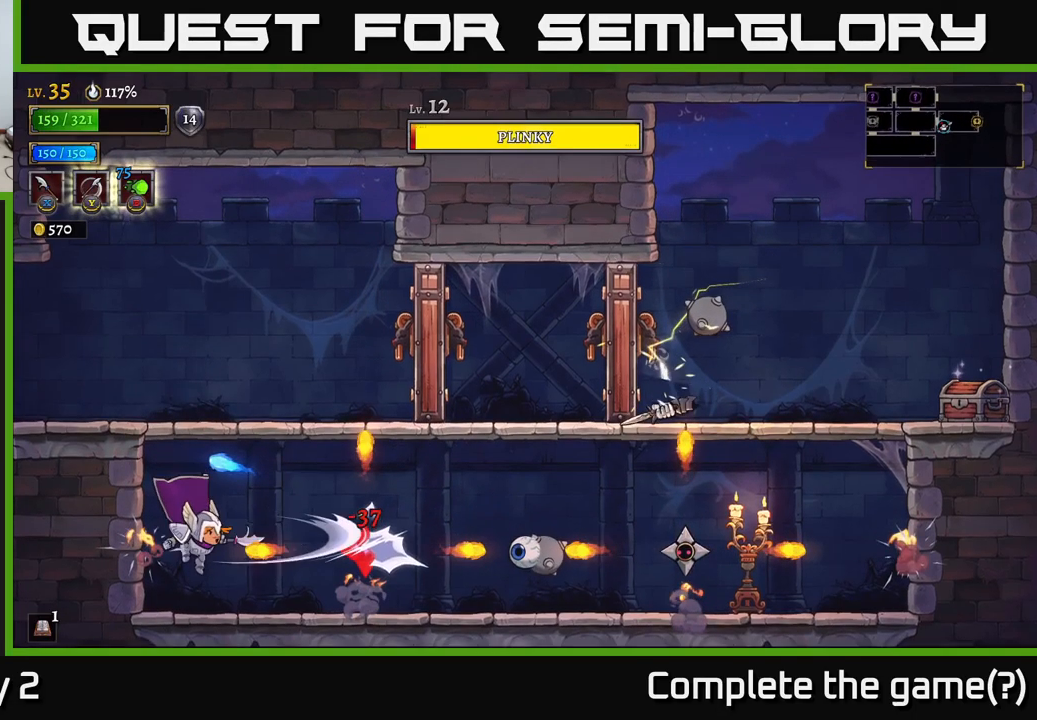
{"buttons": [], "left_stick": "center", "right_stick": "center", "events": [[117, "left_stick", "center"]]}
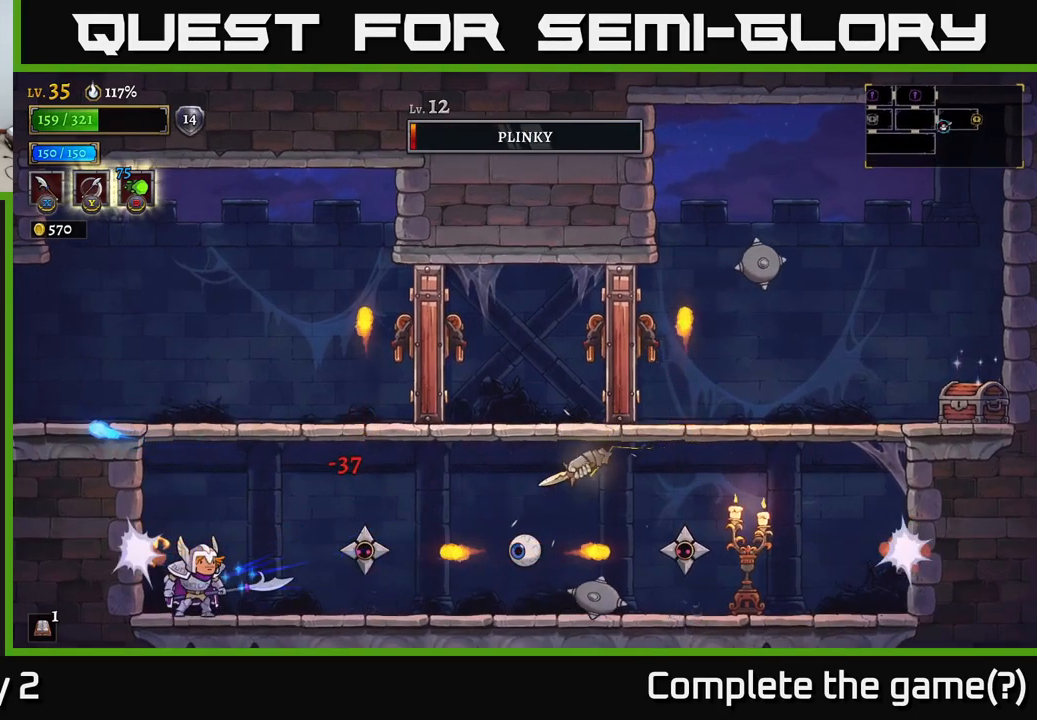
{"buttons": [], "left_stick": "right", "right_stick": "center", "events": [[50, "left_stick", "right"], [100, "X", "down"], [150, "X", "up"], [183, "left_stick", "center"], [400, "left_stick", "right"]]}
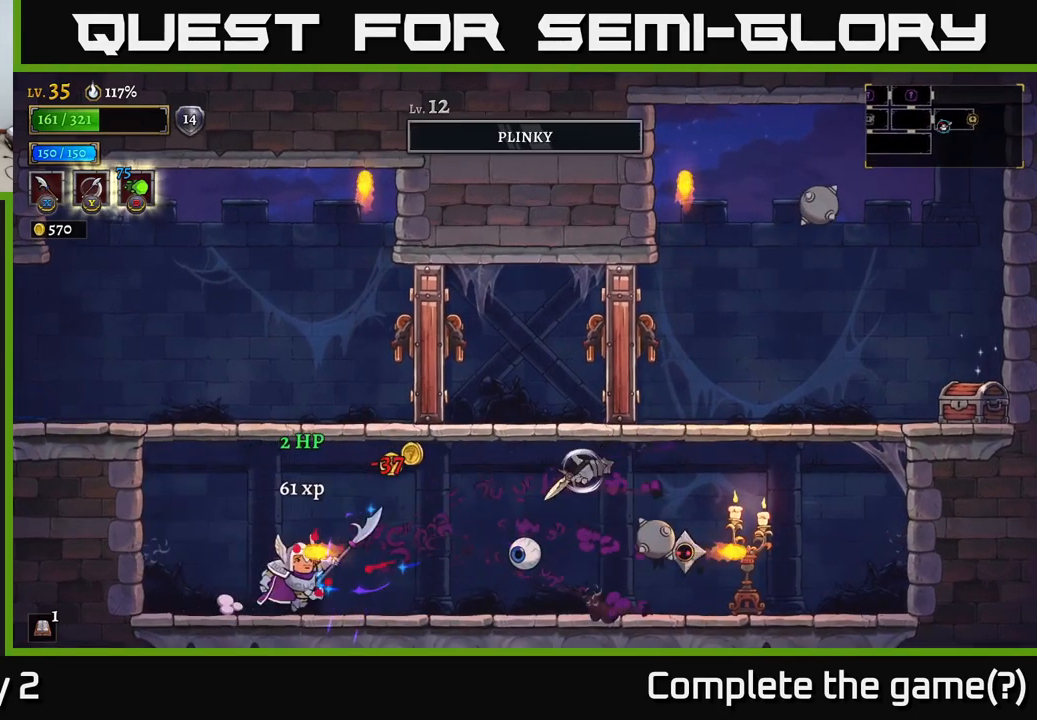
{"buttons": [], "left_stick": "center", "right_stick": "center", "events": [[100, "X", "down"], [233, "X", "up"], [383, "left_stick", "center"]]}
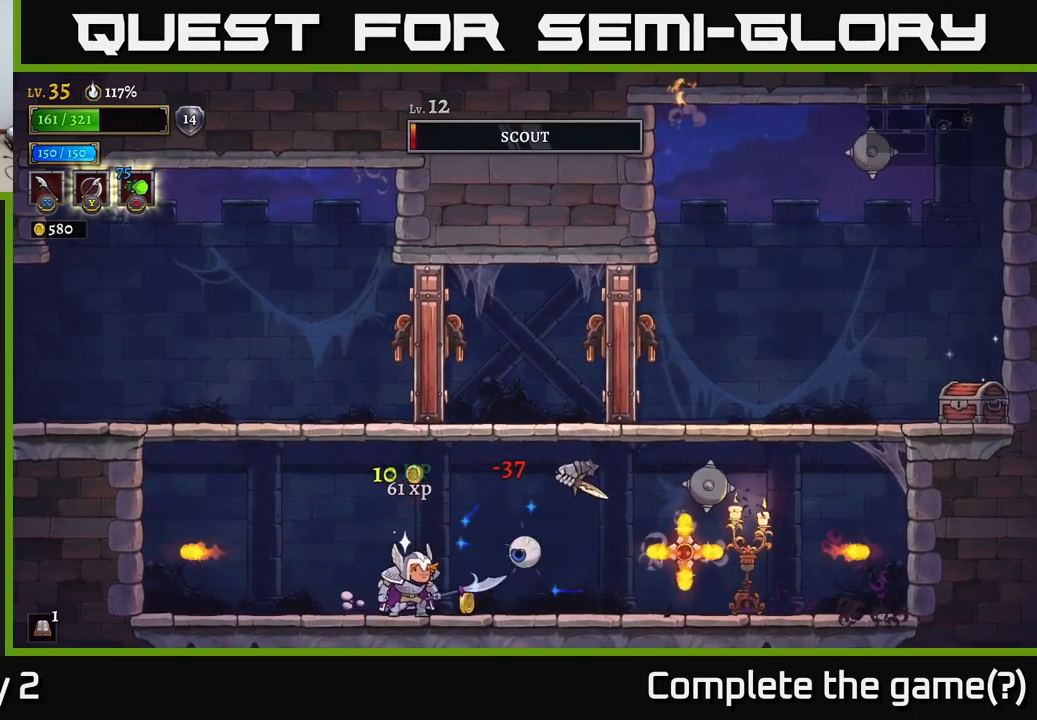
{"buttons": [], "left_stick": "left", "right_stick": "center", "events": [[33, "X", "down"], [200, "X", "up"], [200, "left_stick", "left"]]}
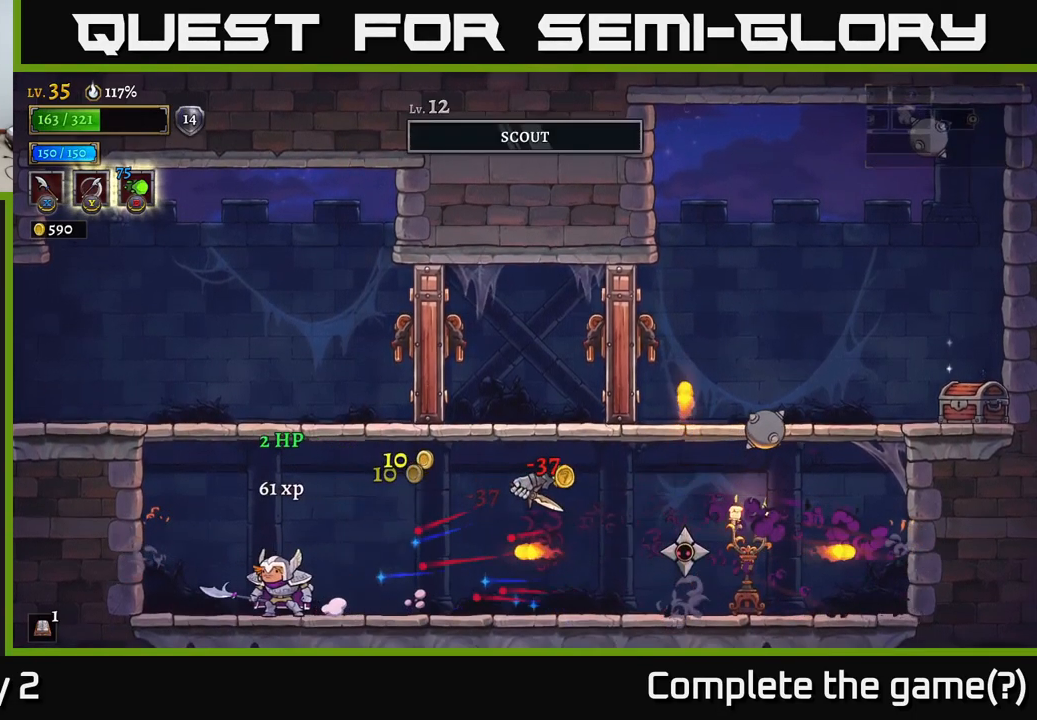
{"buttons": [], "left_stick": "center", "right_stick": "center", "events": [[100, "left_stick", "right"], [117, "A", "down"], [133, "X", "down"], [250, "X", "up"], [300, "A", "up"], [367, "left_stick", "center"]]}
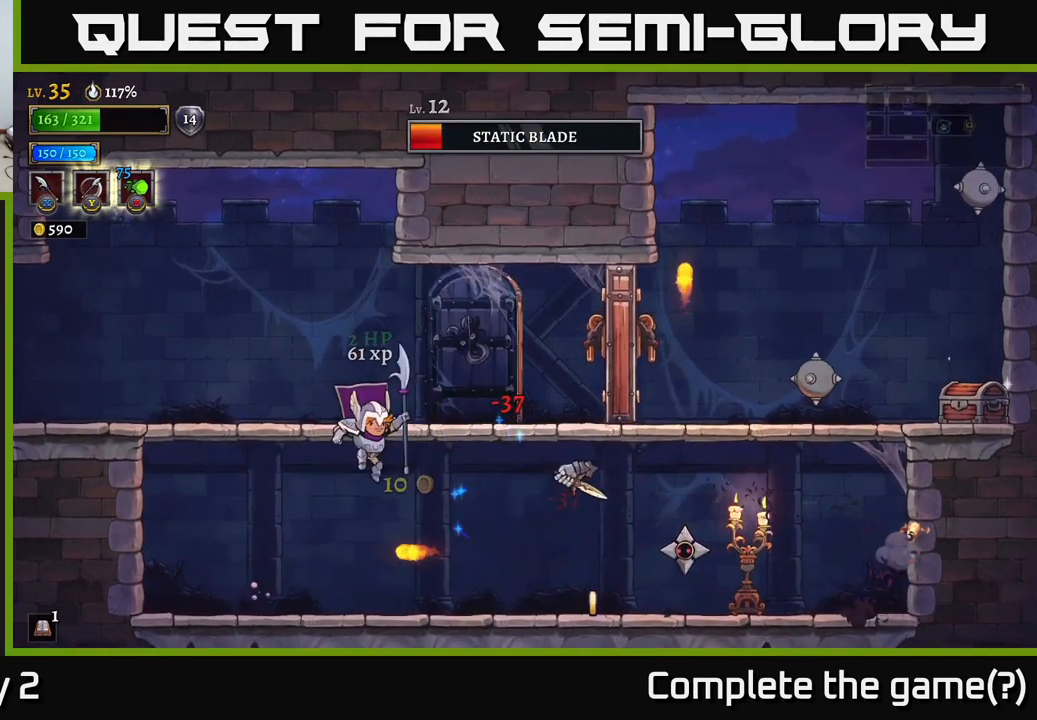
{"buttons": ["A", "X"], "left_stick": "center", "right_stick": "center", "events": [[33, "left_stick", "right"], [100, "X", "down"], [233, "X", "up"], [450, "left_stick", "center"], [500, "A", "down"], [500, "X", "down"]]}
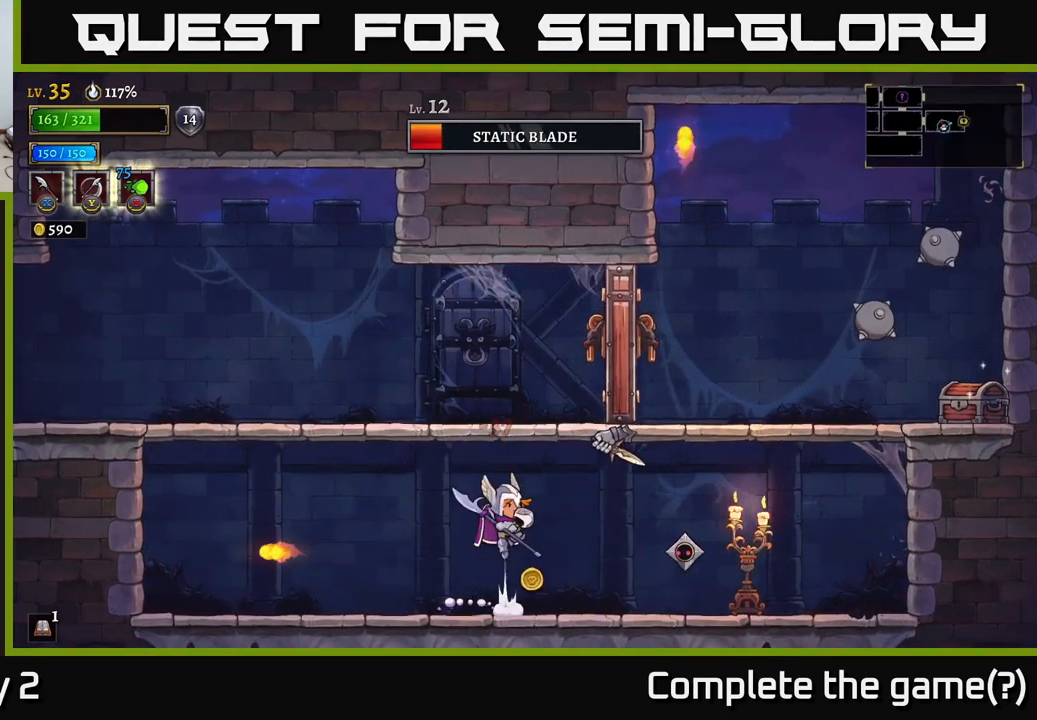
{"buttons": [], "left_stick": "center", "right_stick": "center", "events": [[33, "left_stick", "right"], [167, "left_stick", "center"], [183, "X", "up"], [300, "A", "up"]]}
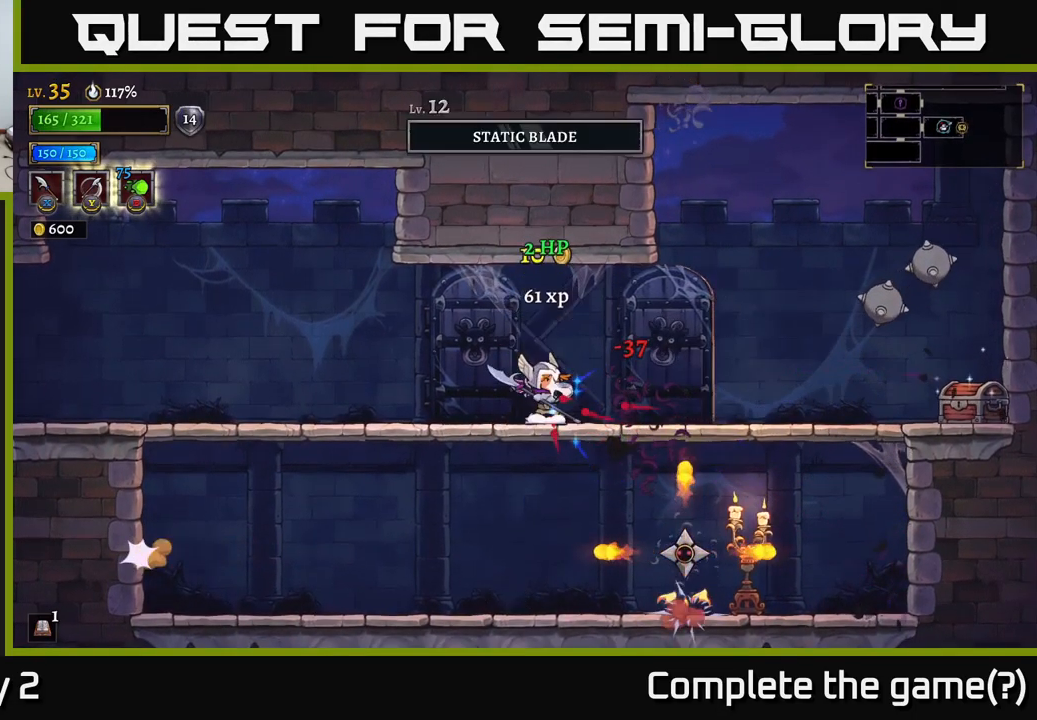
{"buttons": [], "left_stick": "center", "right_stick": "center", "events": [[50, "X", "down"], [200, "X", "up"], [283, "left_stick", "down"], [366, "A", "down"], [499, "A", "up"], [499, "left_stick", "center"]]}
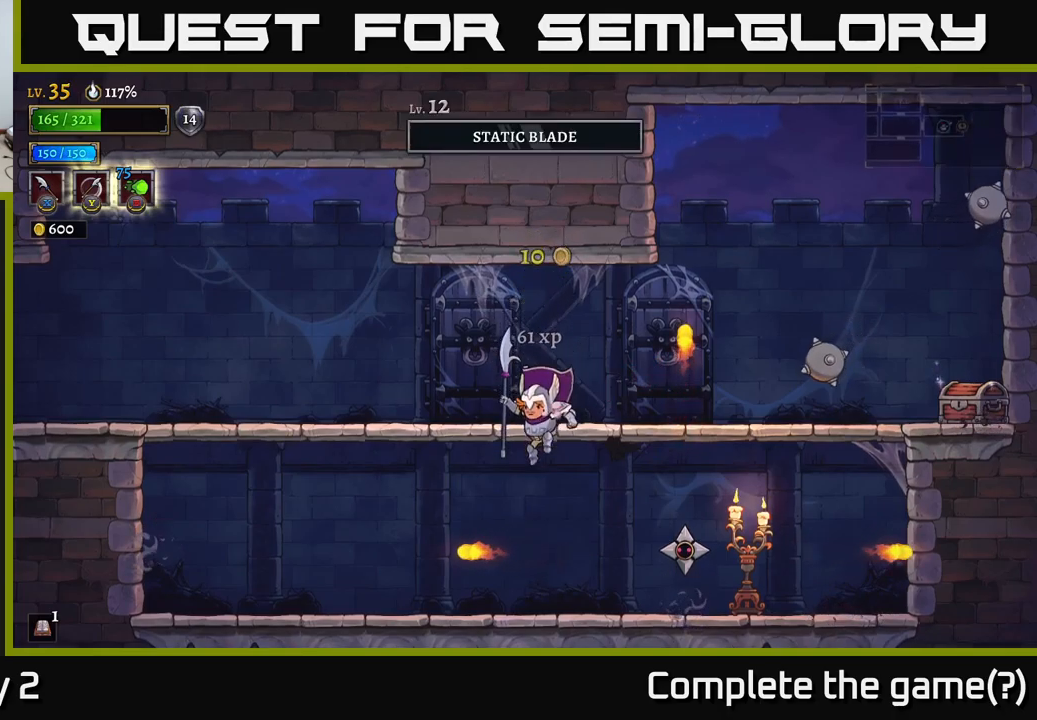
{"buttons": [], "left_stick": "right", "right_stick": "center", "events": [[83, "left_stick", "right"], [117, "X", "down"], [217, "left_stick", "center"], [267, "X", "up"], [483, "left_stick", "right"]]}
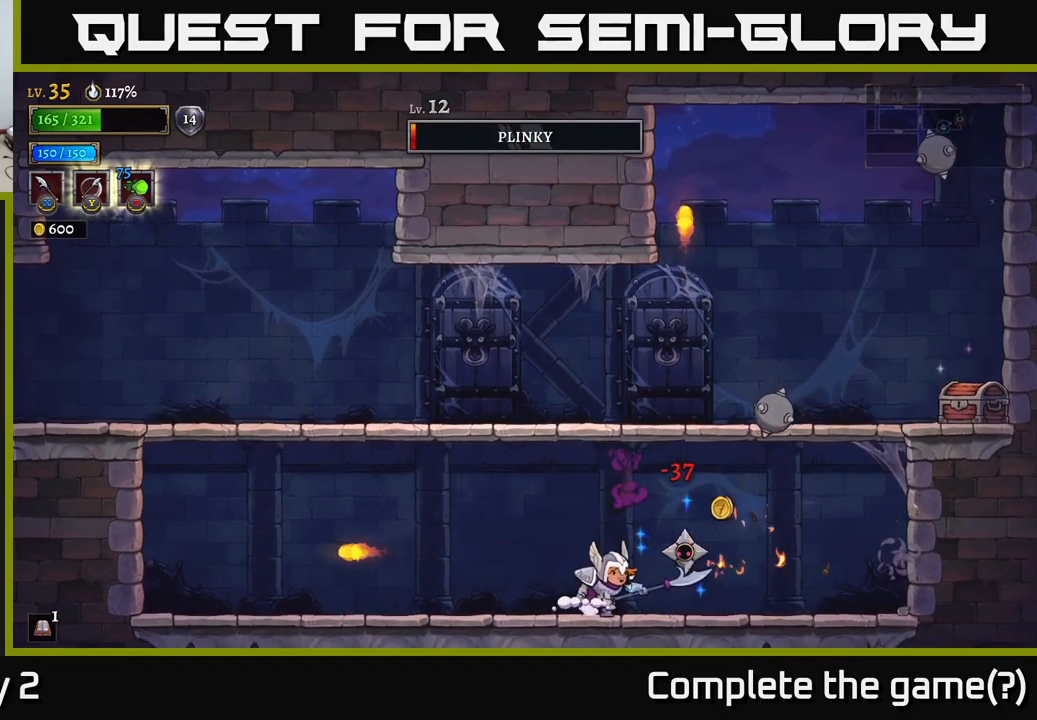
{"buttons": ["R2"], "left_stick": "right", "right_stick": "center", "events": [[50, "X", "down"], [100, "left_stick", "center"], [183, "X", "up"], [267, "left_stick", "right"], [500, "R2", "down"]]}
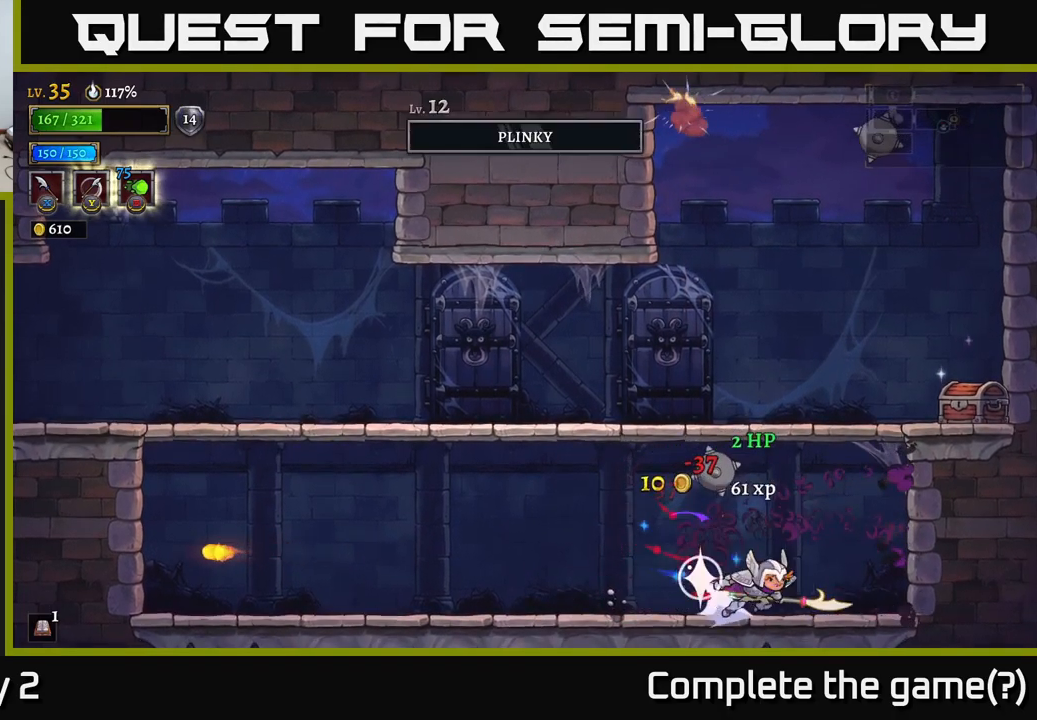
{"buttons": [], "left_stick": "right", "right_stick": "center", "events": [[117, "A", "down"], [133, "R2", "up"], [367, "A", "up"]]}
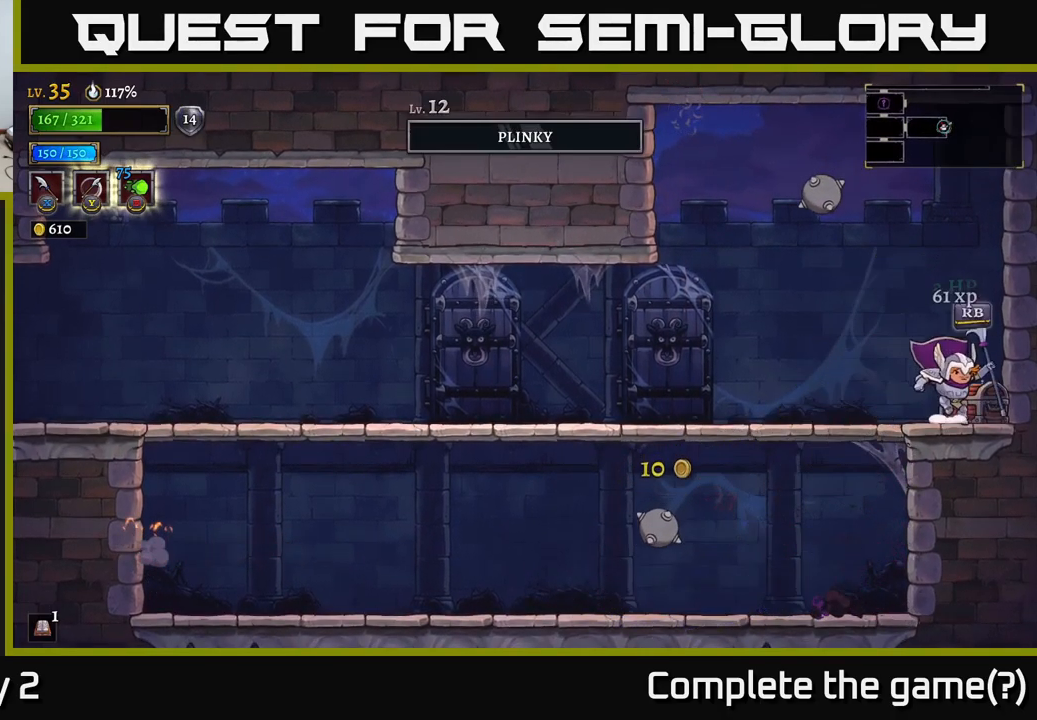
{"buttons": [], "left_stick": "right", "right_stick": "center", "events": [[167, "R1", "down"], [250, "R1", "up"], [250, "left_stick", "left"], [367, "left_stick", "right"]]}
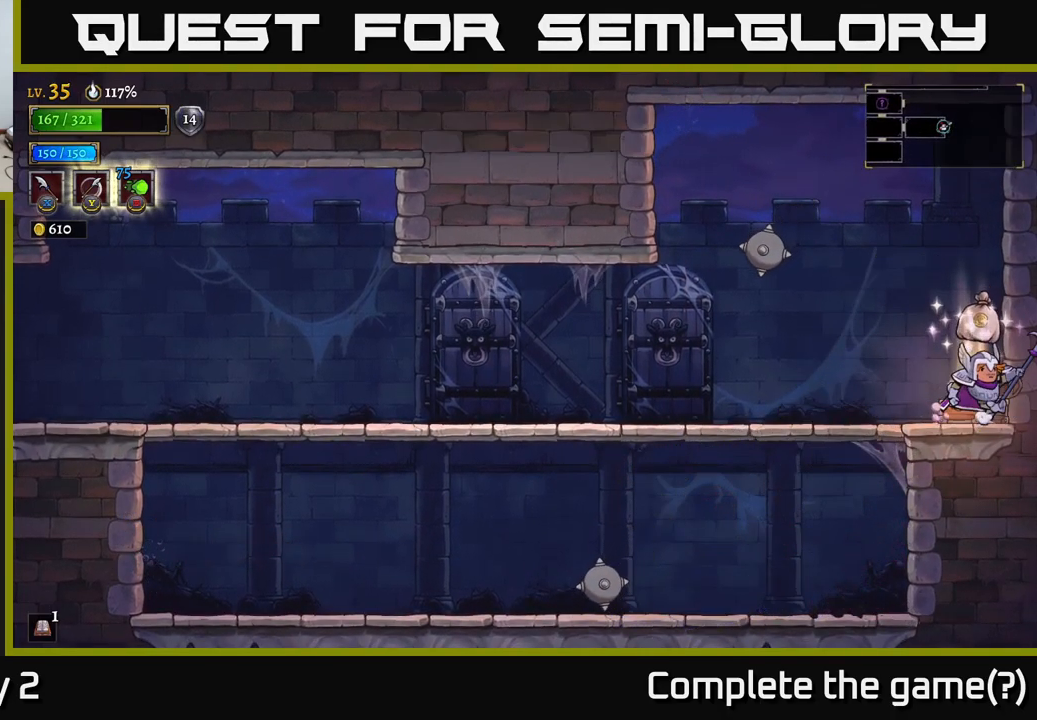
{"buttons": ["L2"], "left_stick": "left", "right_stick": "center", "events": [[67, "left_stick", "up"], [117, "left_stick", "left"], [233, "left_stick", "right"], [350, "left_stick", "left"], [417, "L2", "down"]]}
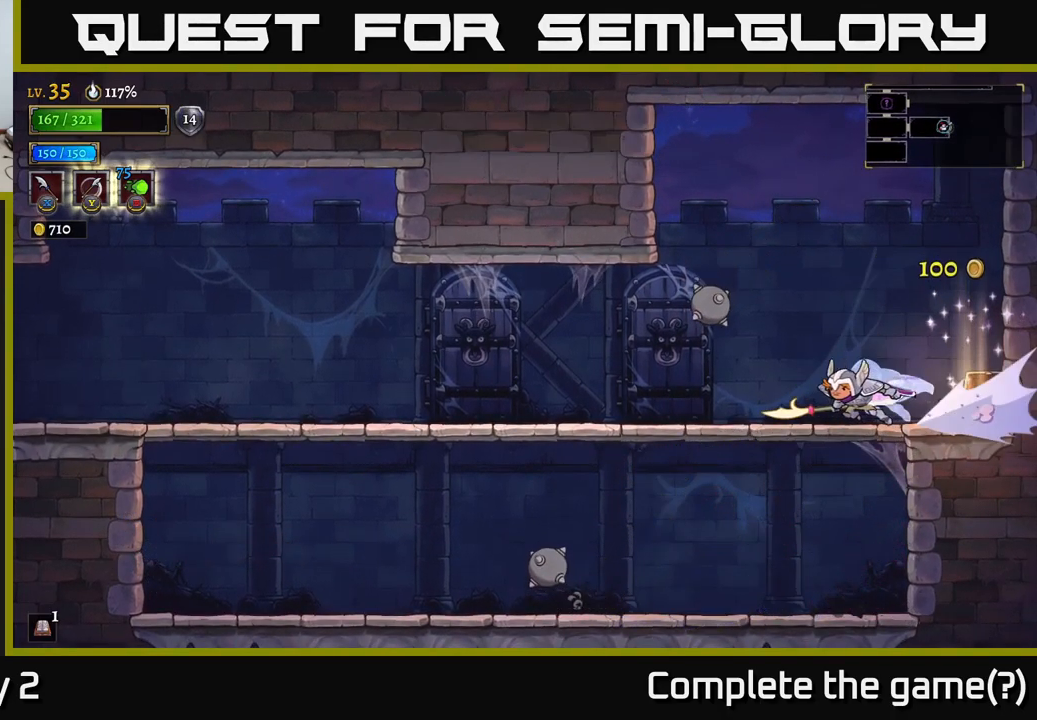
{"buttons": ["L2"], "left_stick": "left", "right_stick": "center", "events": [[150, "L2", "up"], [383, "L2", "down"]]}
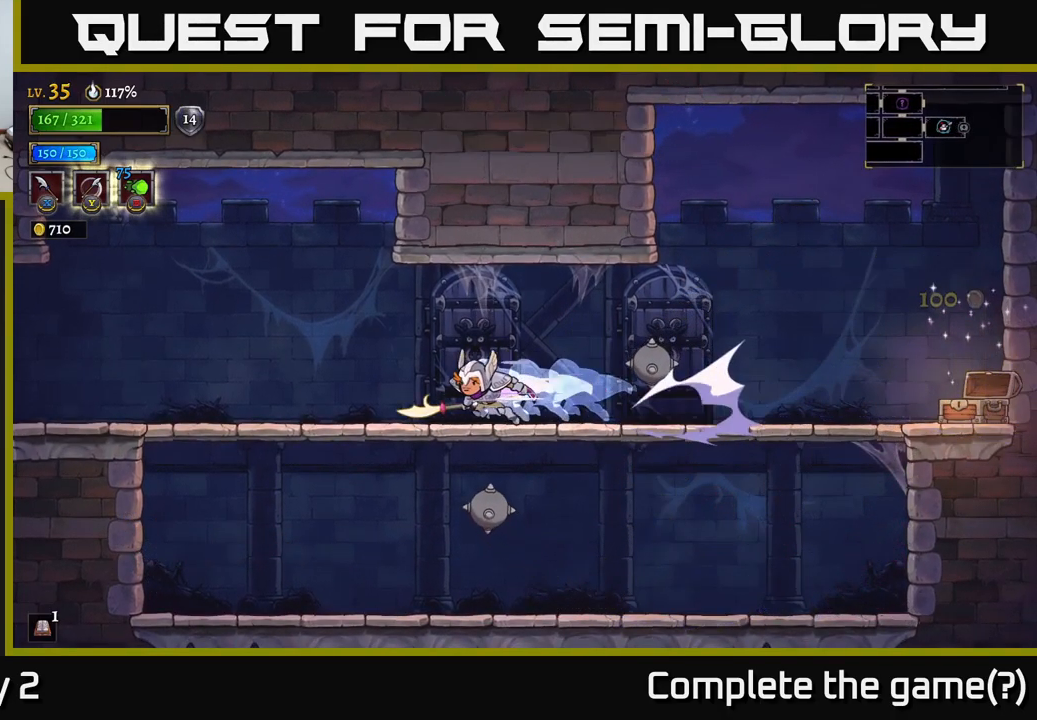
{"buttons": ["L2"], "left_stick": "left", "right_stick": "center", "events": [[150, "L2", "up"], [283, "L2", "down"]]}
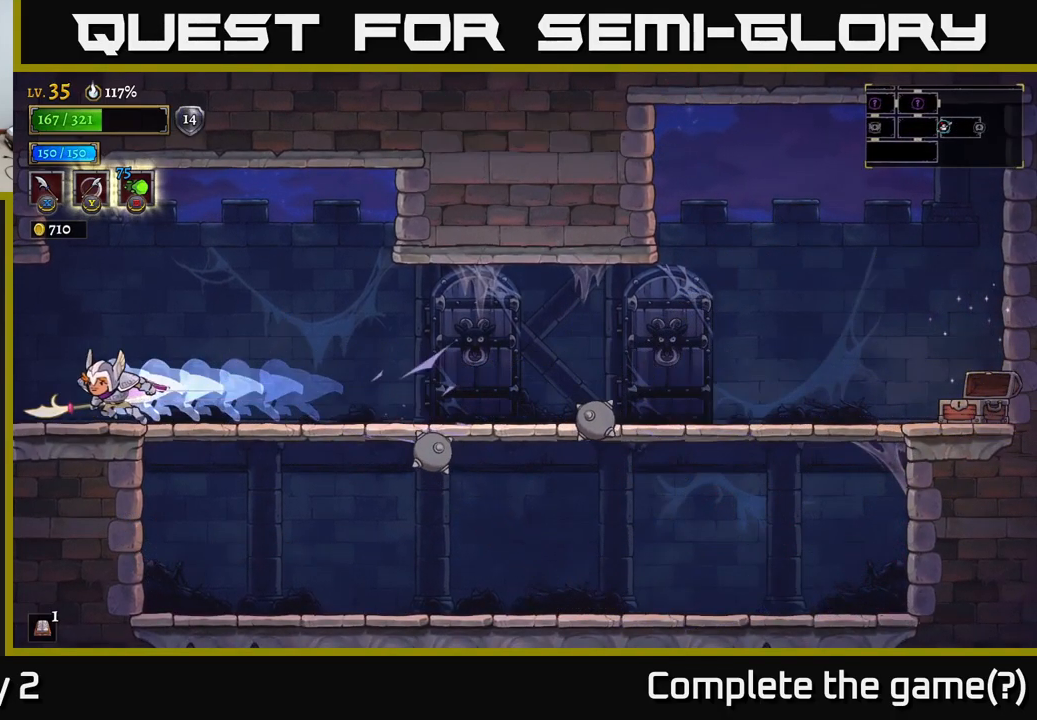
{"buttons": [], "left_stick": "left", "right_stick": "center", "events": [[100, "L2", "up"], [200, "L2", "down"], [433, "L2", "up"]]}
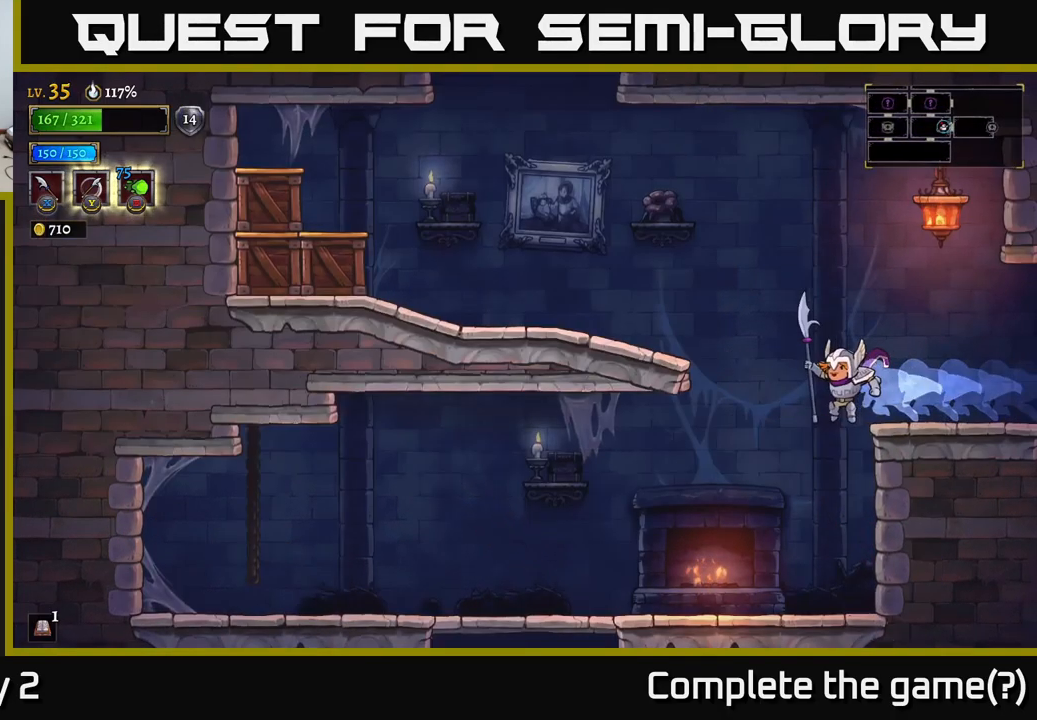
{"buttons": [], "left_stick": "left", "right_stick": "center", "events": [[100, "A", "down"], [283, "A", "up"]]}